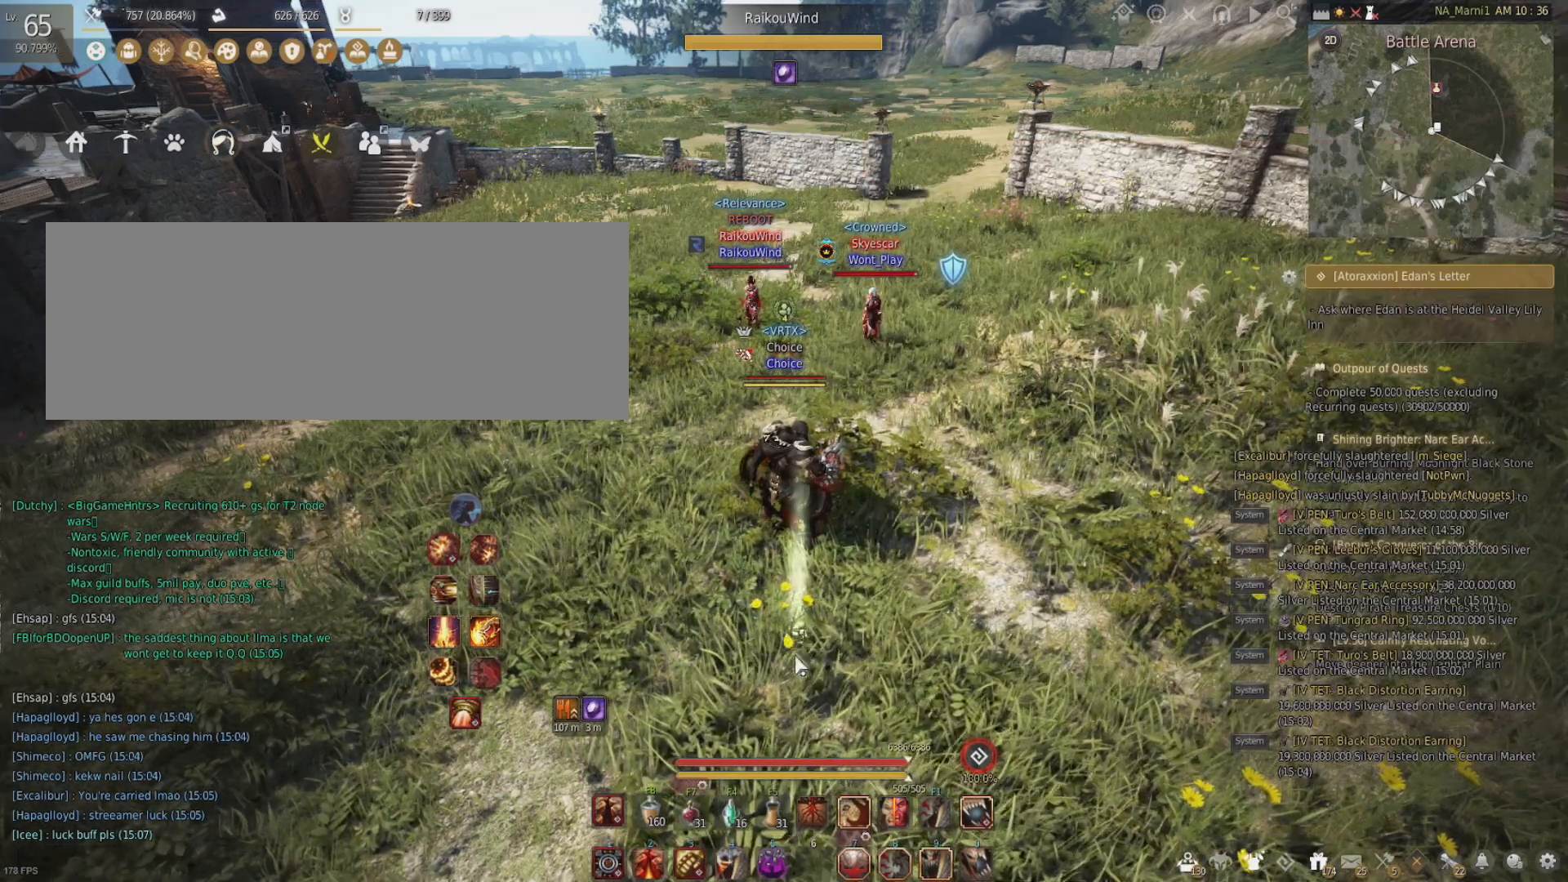
Gameplay with keyboard and mouse; each line is a JSON object with the keys and mouse buttons held at the frame after it. "events" lists presses ("down") and releases ("up") of "a", "c", "d", "e", "f", "q", "s", "shift", "space", "tab", "w", "x", "z", "mouse_left" and "mouse_right" between this image and that frame as [ms after this image, input, new state], when the widget could be followed in between. "mouse_left", "mouse_right" = the "left", "right" buttons of the "mouse" list. No other keys are recorded. Mouse movement is not recorded.
{"keys": [], "mouse": [], "events": [[184, "d", "down"], [351, "d", "up"]]}
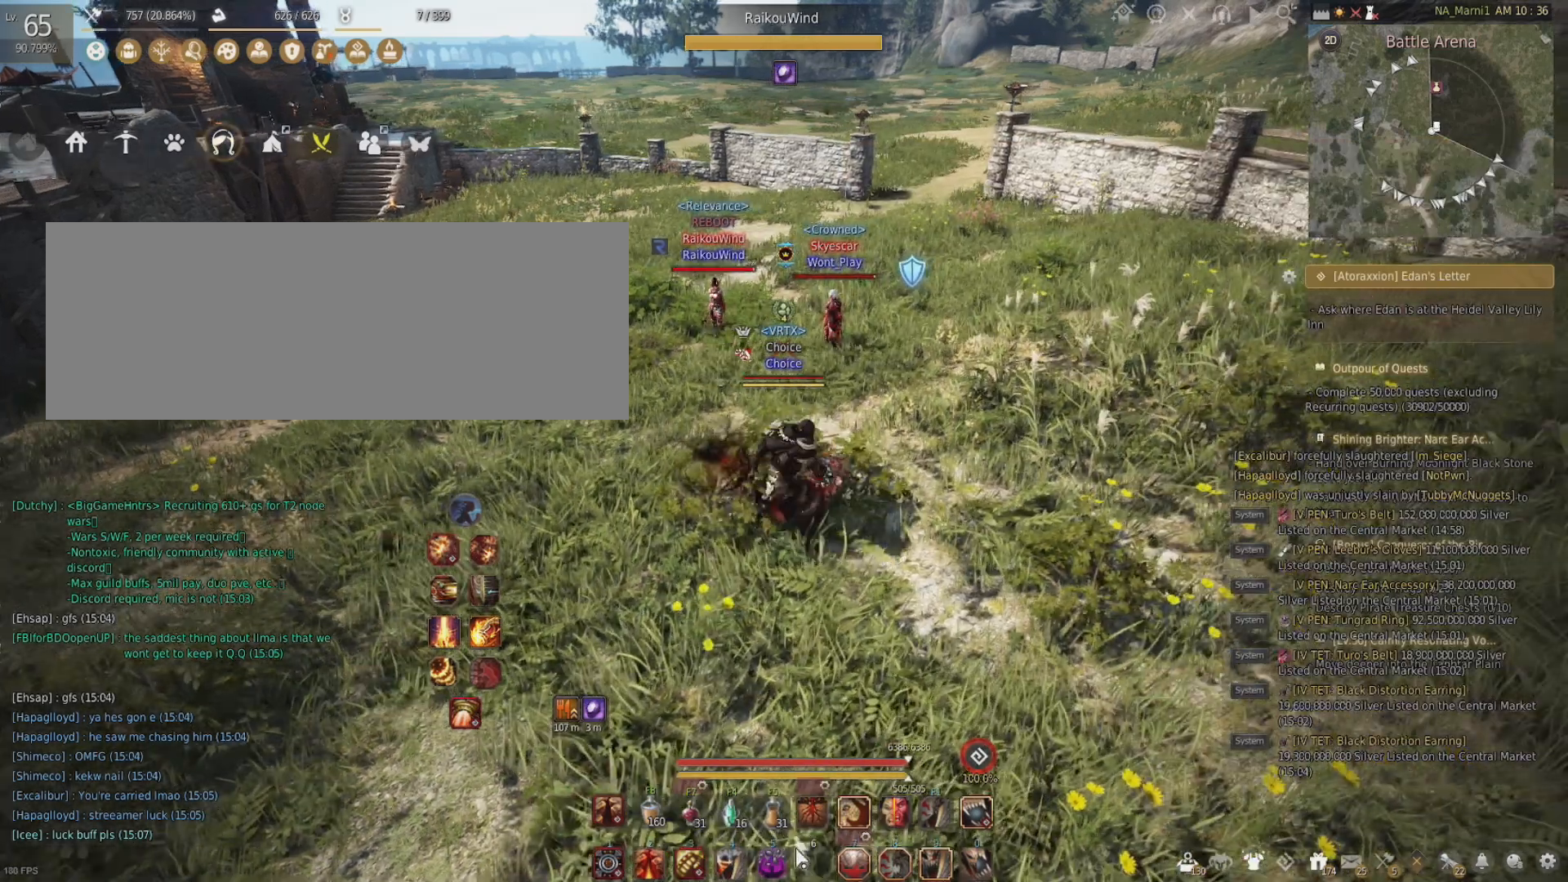
{"keys": [], "mouse": [], "events": []}
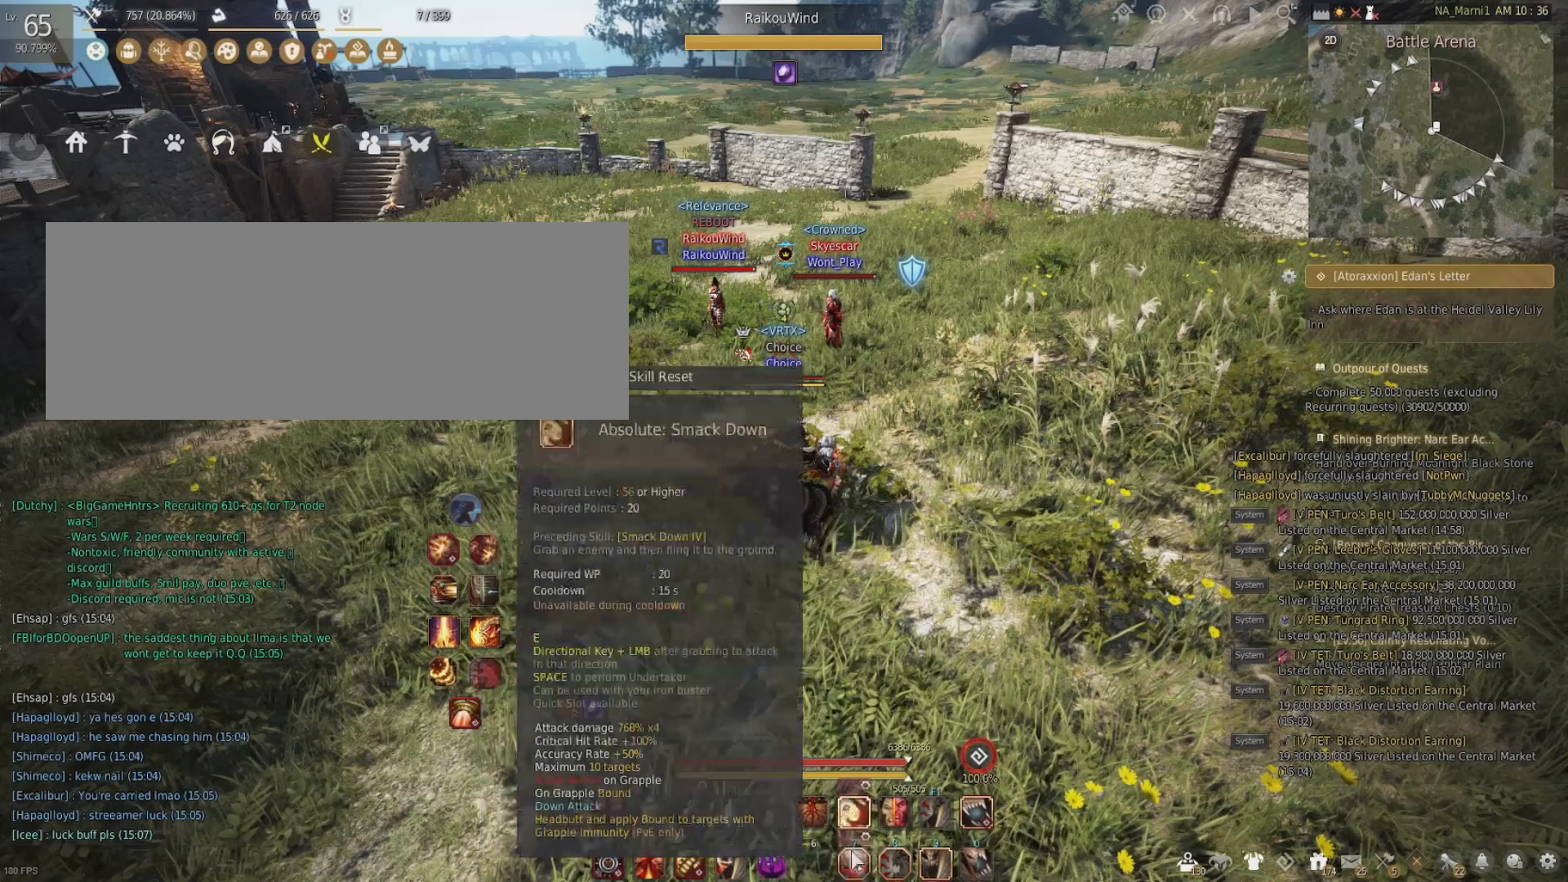
{"keys": [], "mouse": [], "events": []}
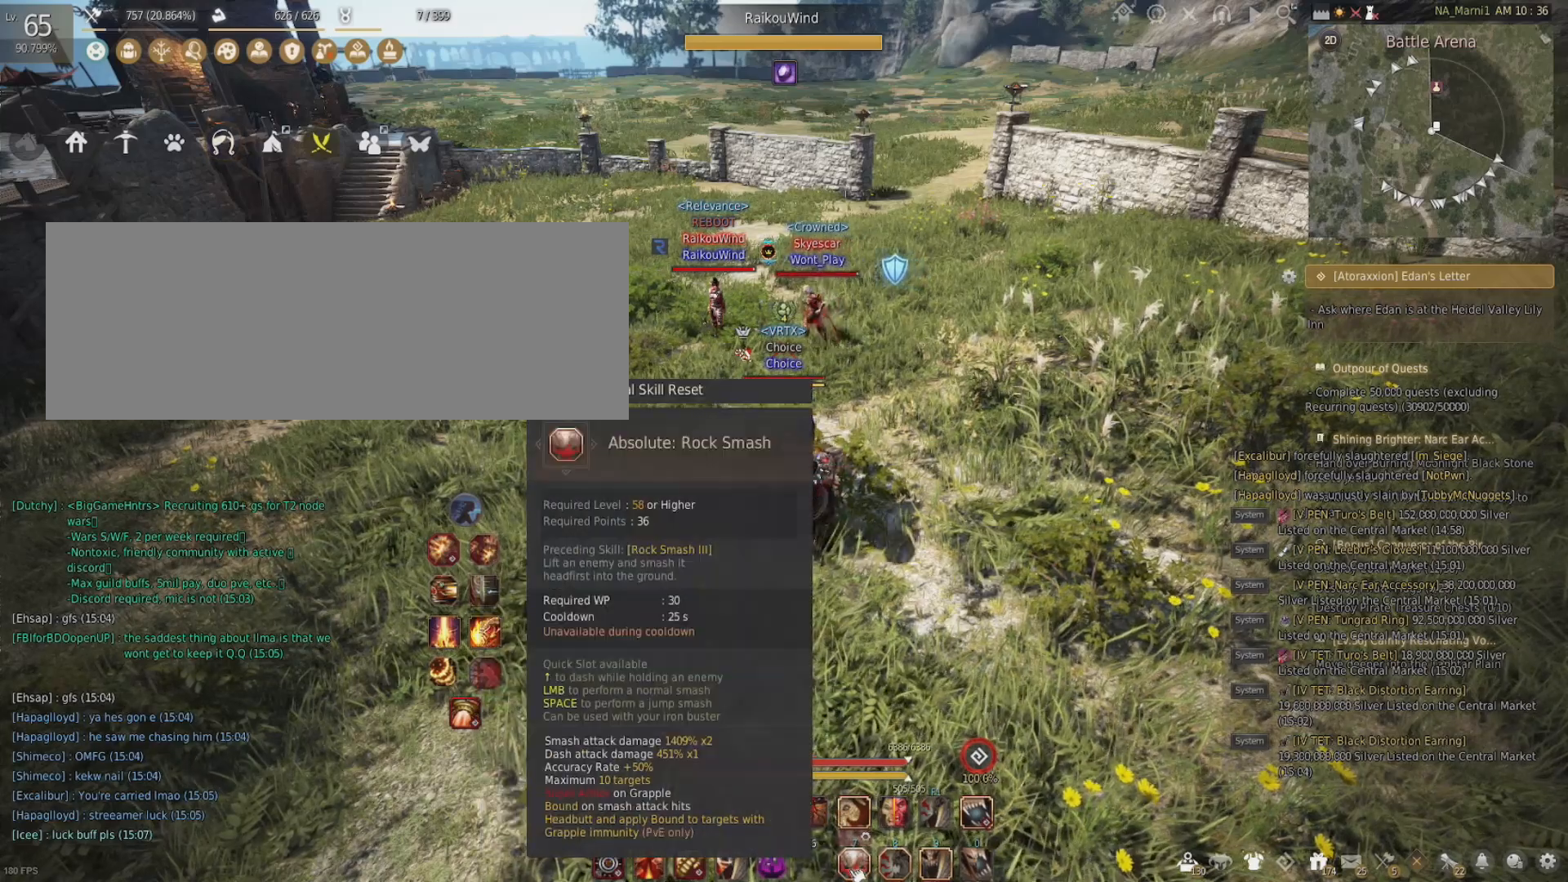
{"keys": [], "mouse": [], "events": []}
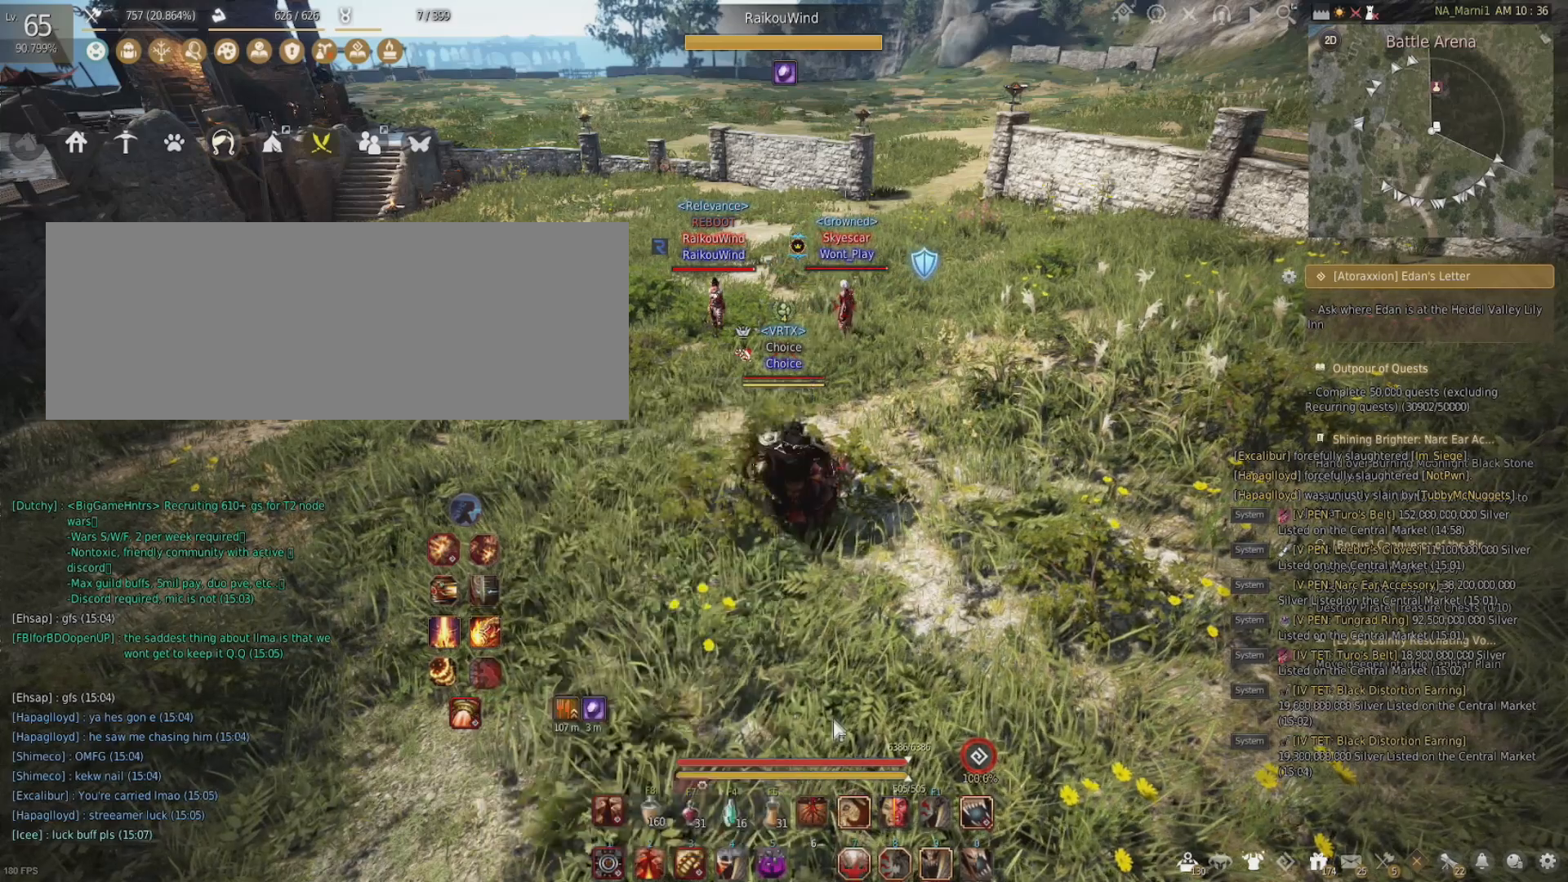
{"keys": [], "mouse": [], "events": [[301, "w", "down"], [451, "w", "up"]]}
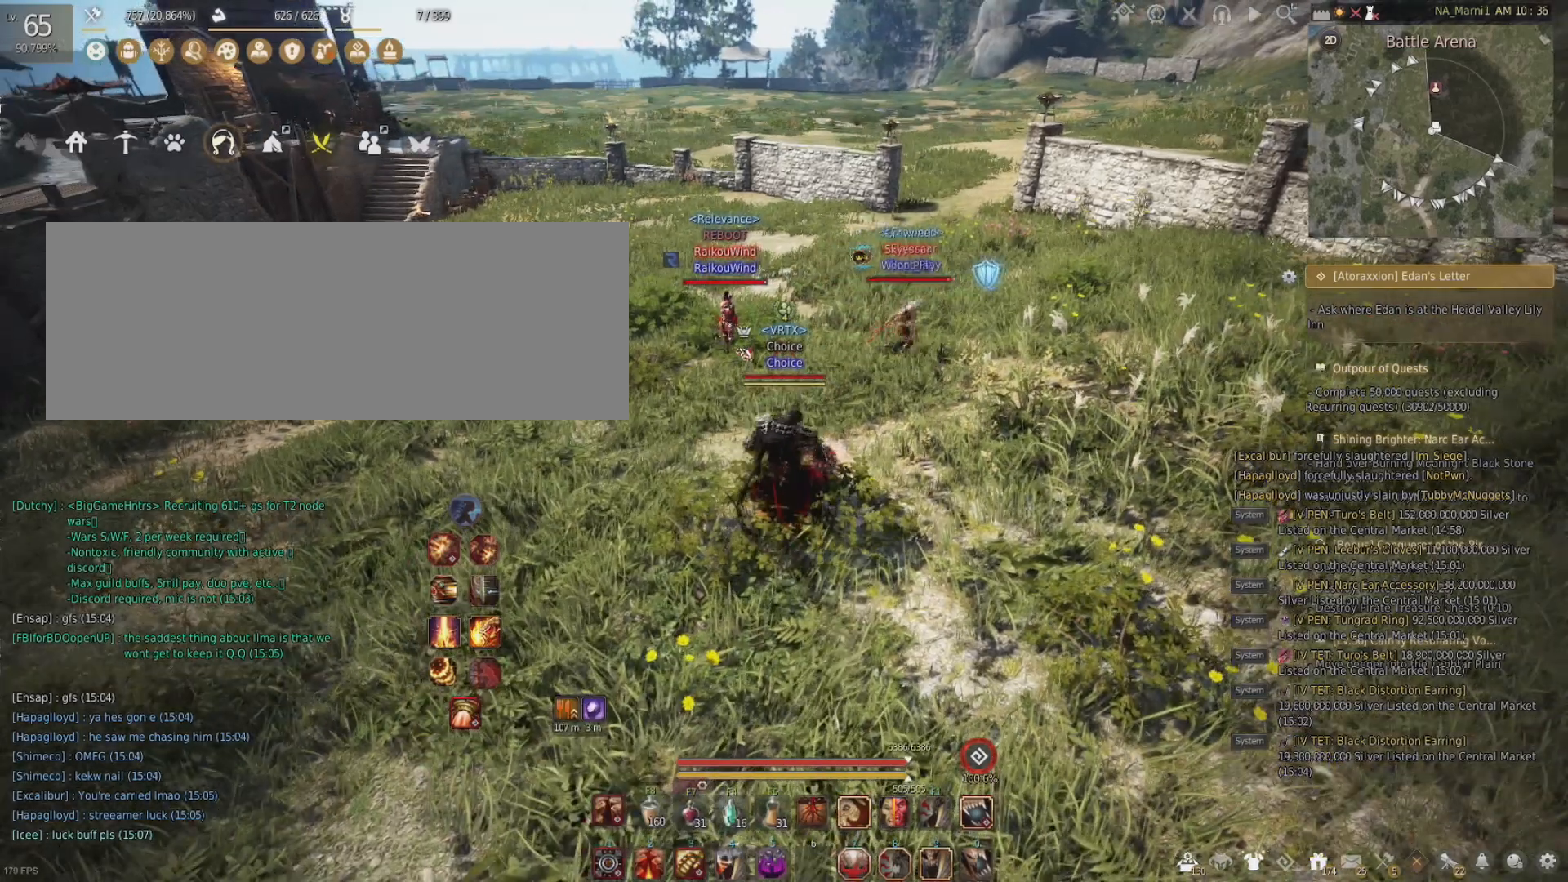
{"keys": [], "mouse": [], "events": []}
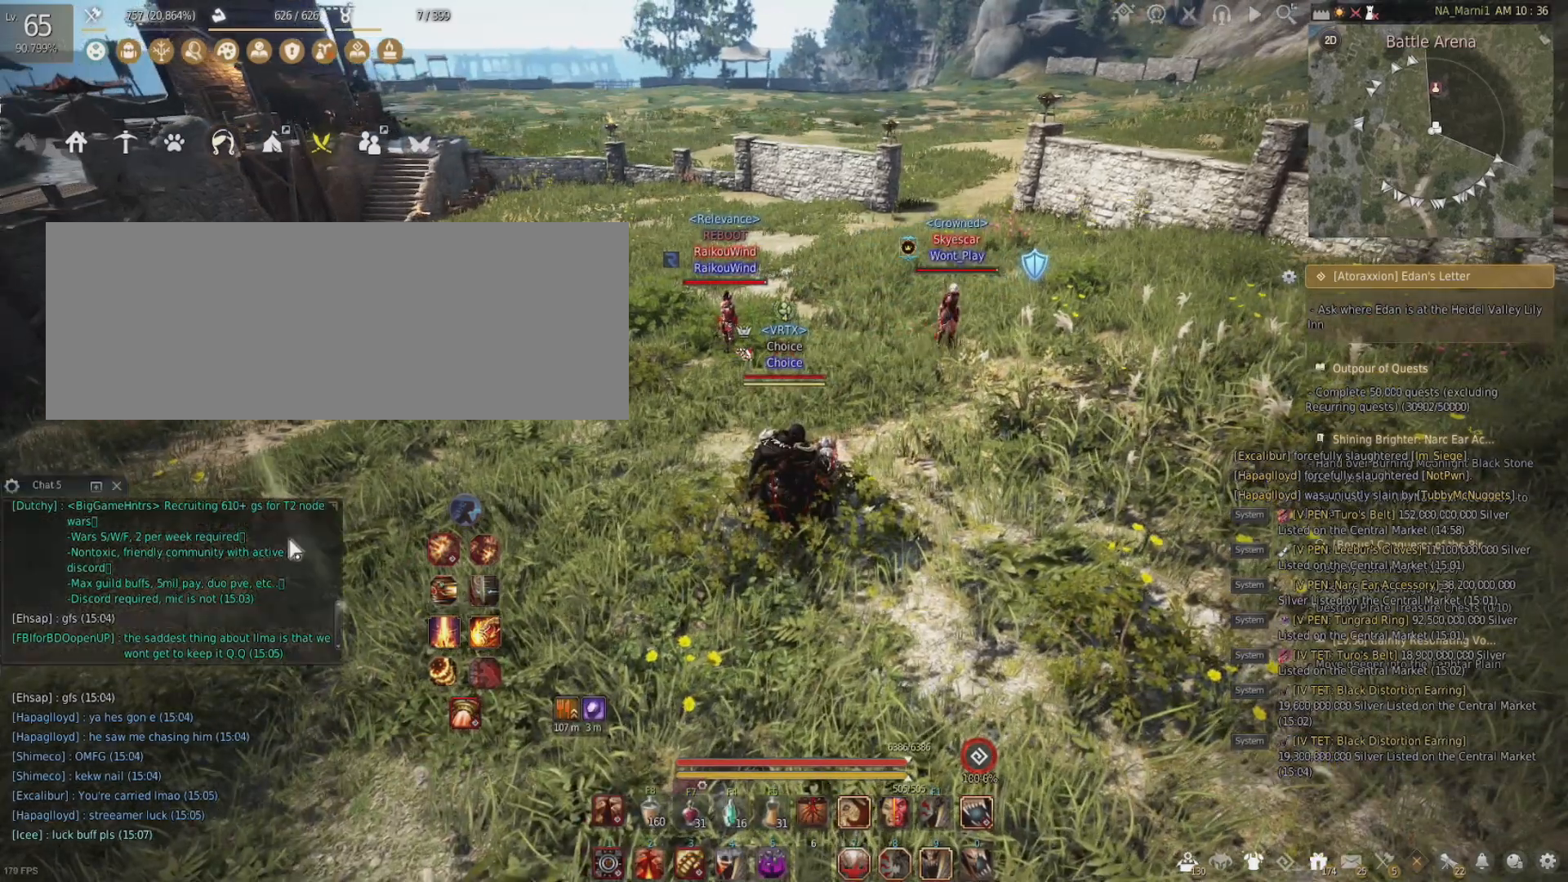
{"keys": [], "mouse": [], "events": []}
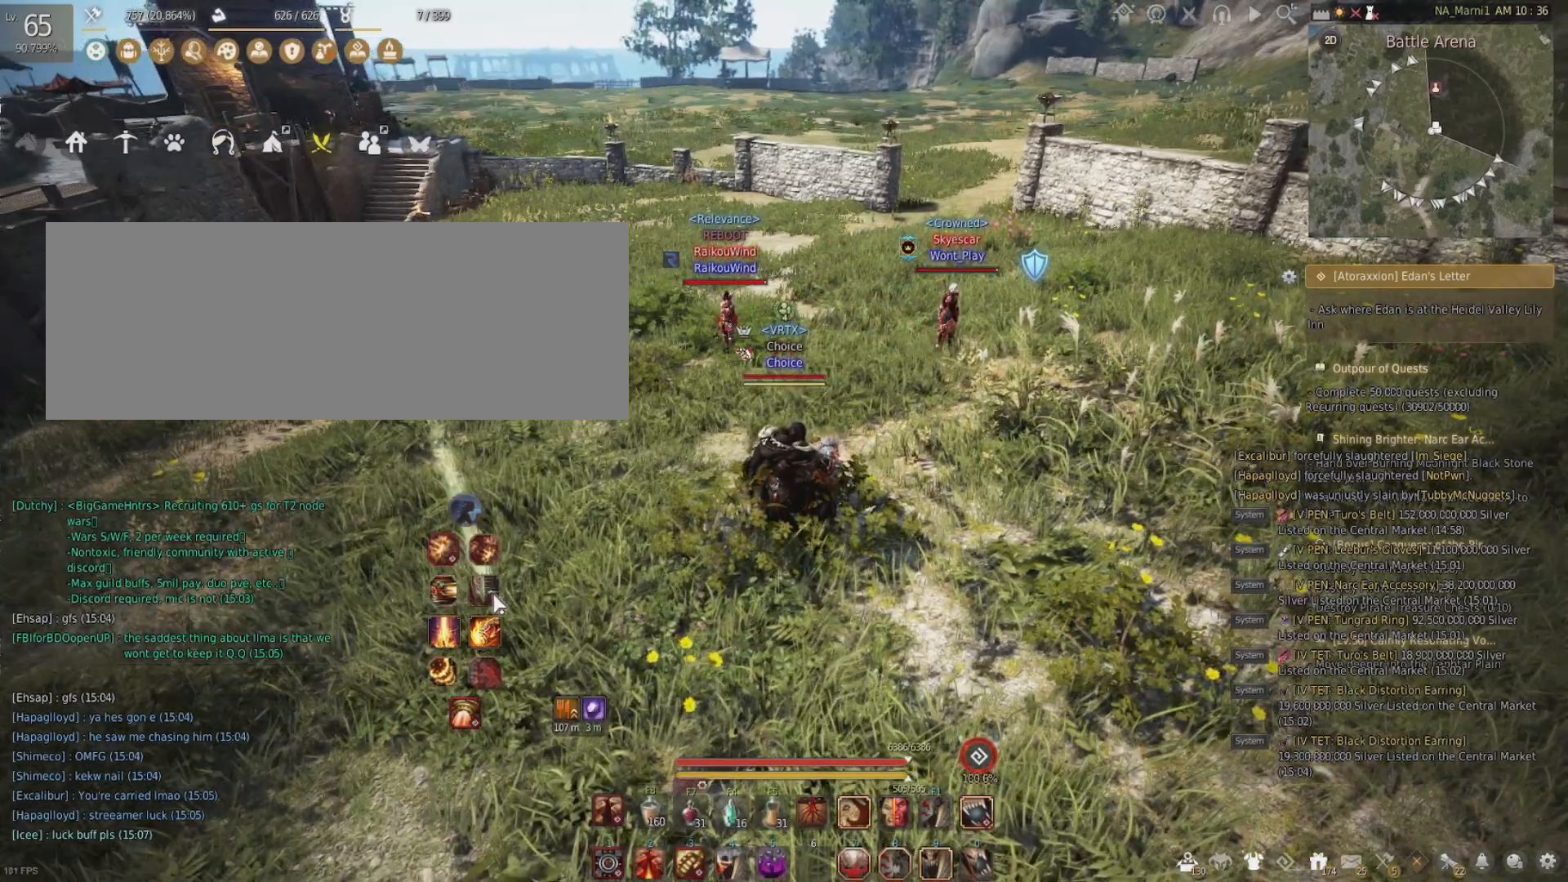
{"keys": [], "mouse": [], "events": []}
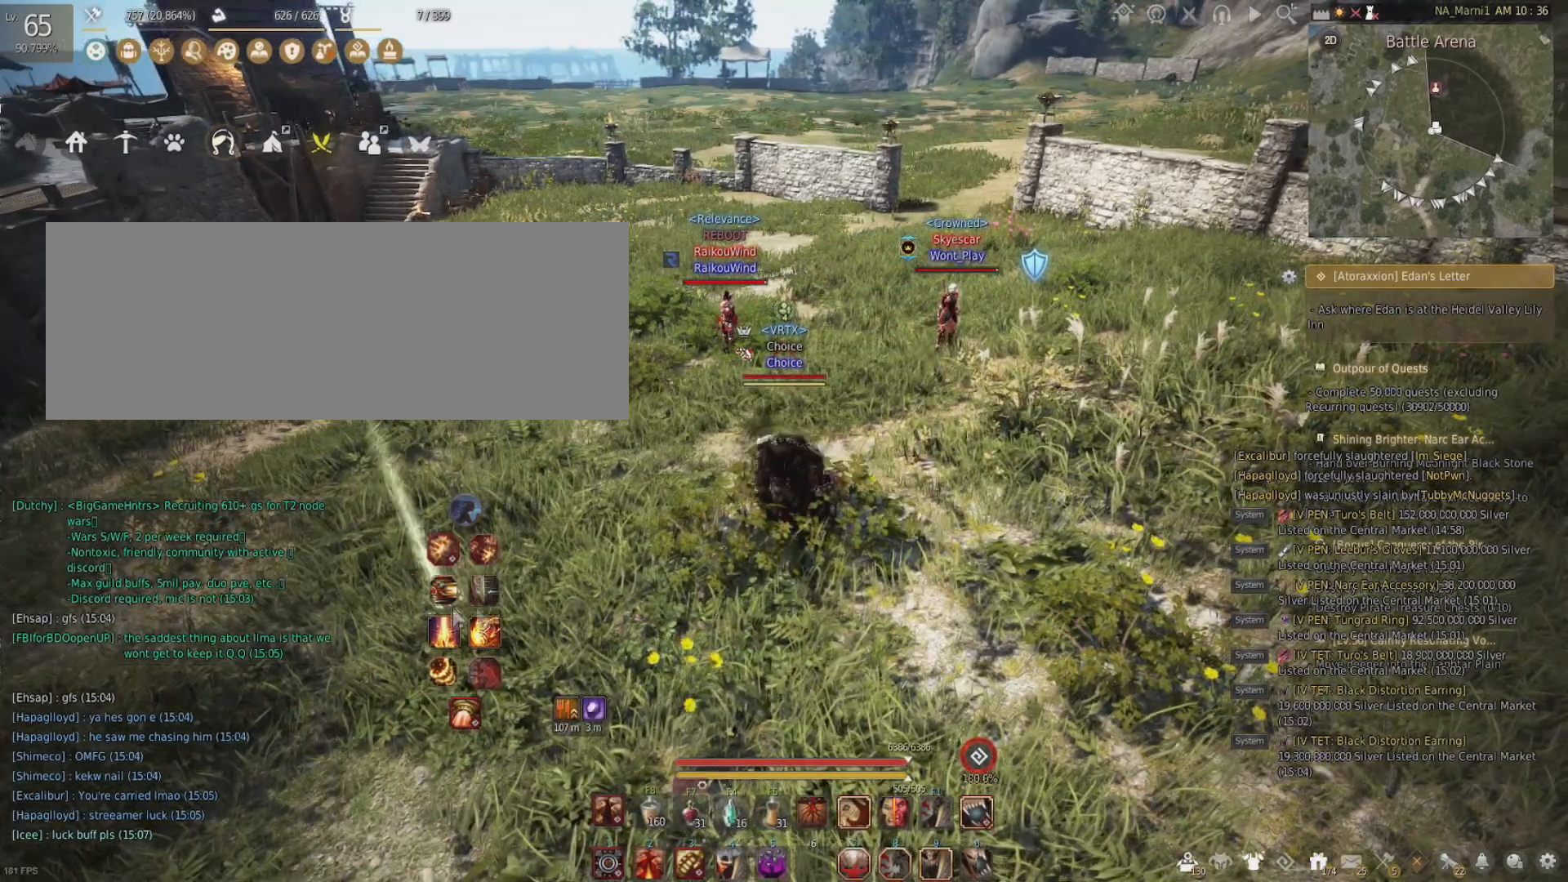
{"keys": [], "mouse": [], "events": []}
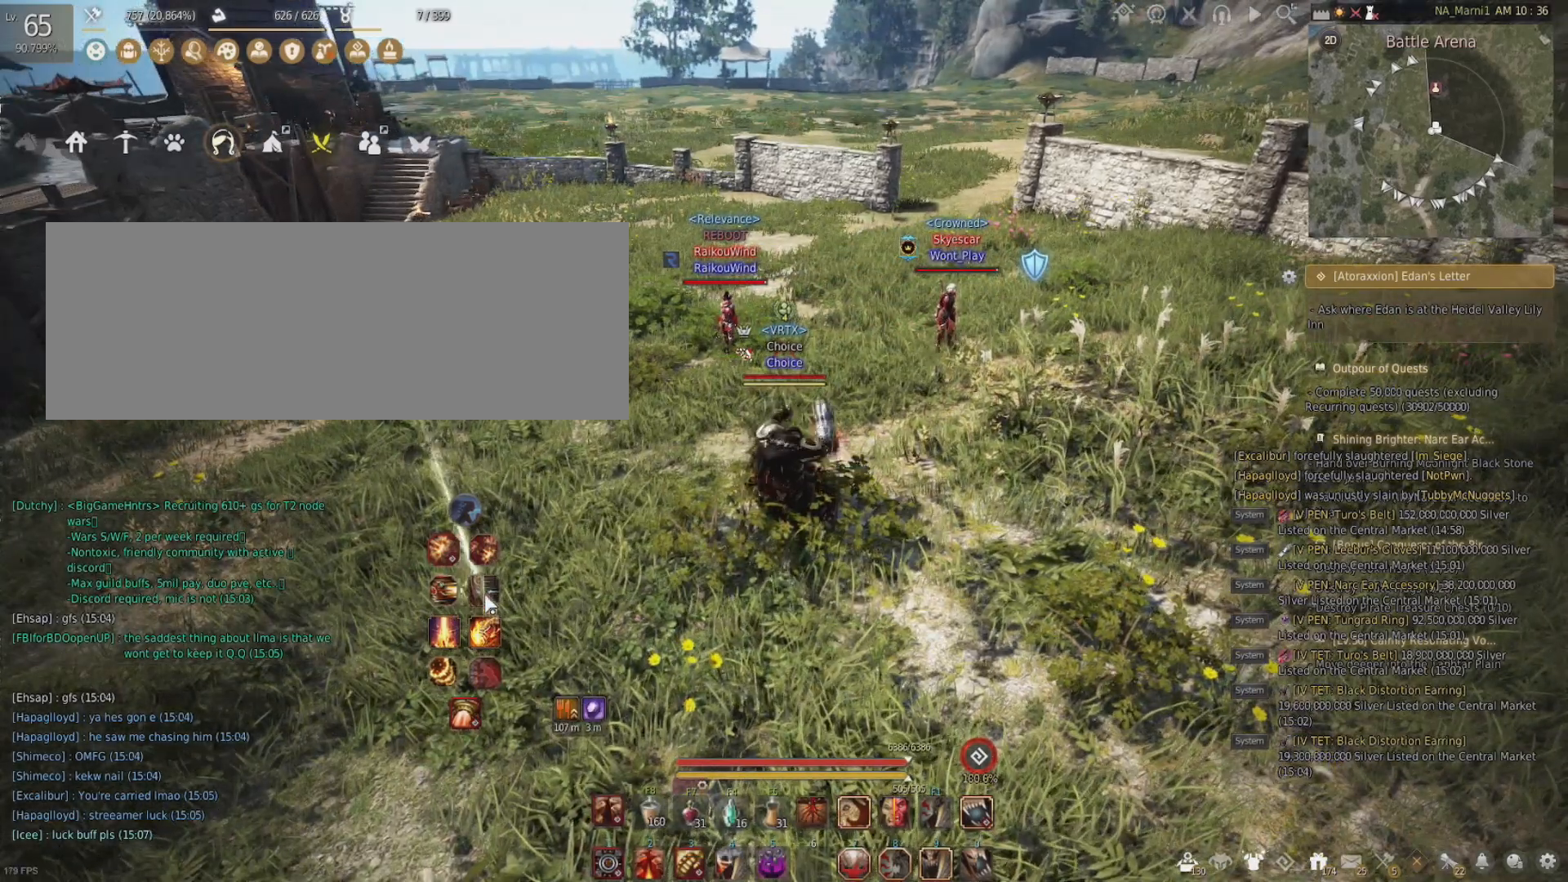
{"keys": [], "mouse": [], "events": []}
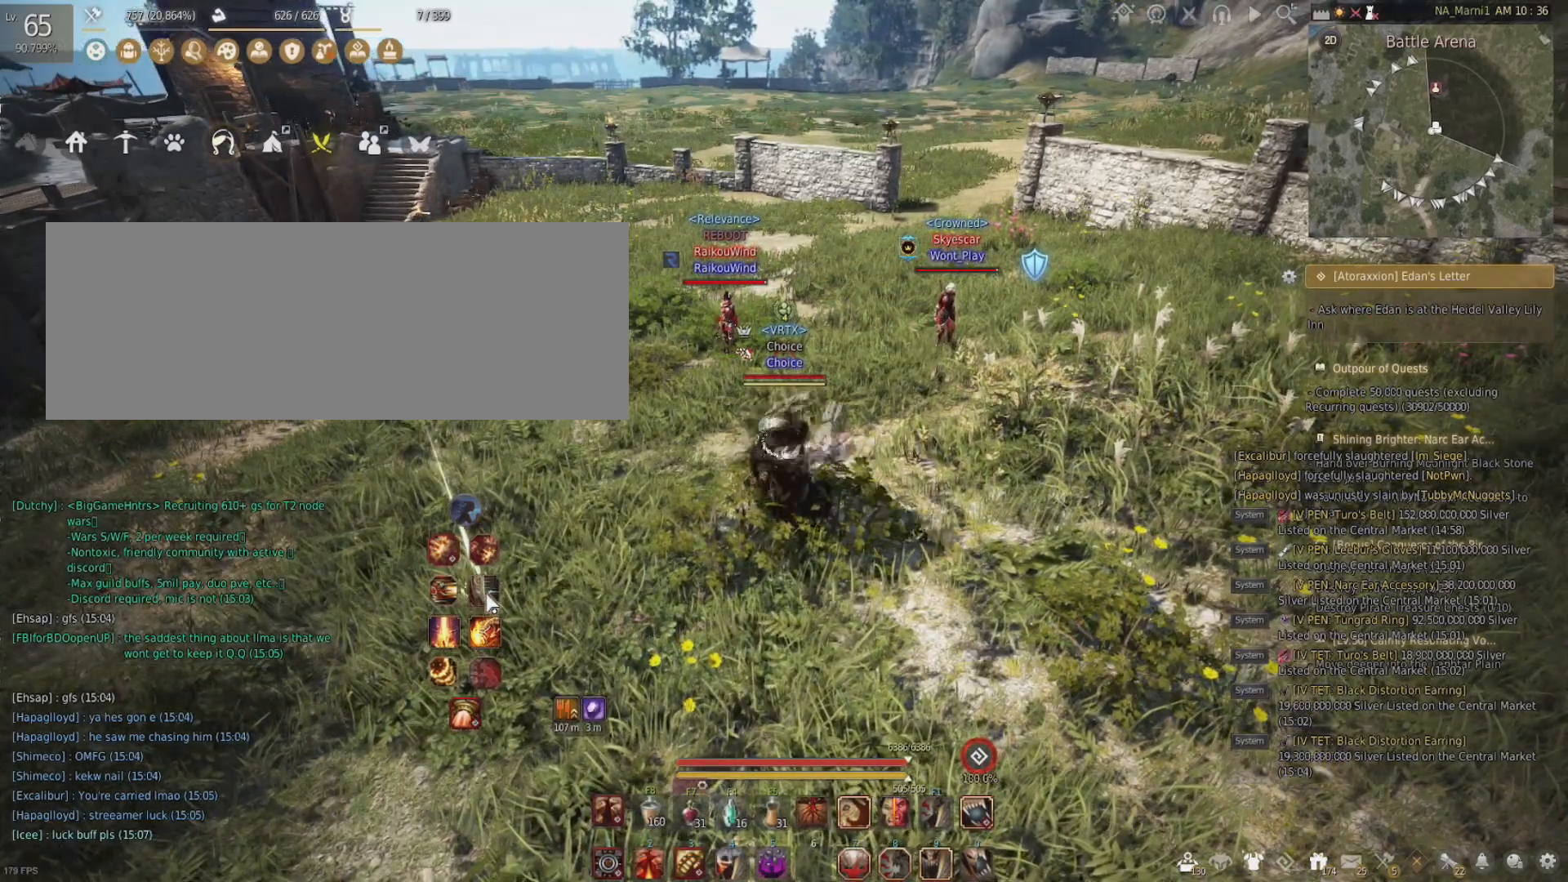
{"keys": [], "mouse": [], "events": []}
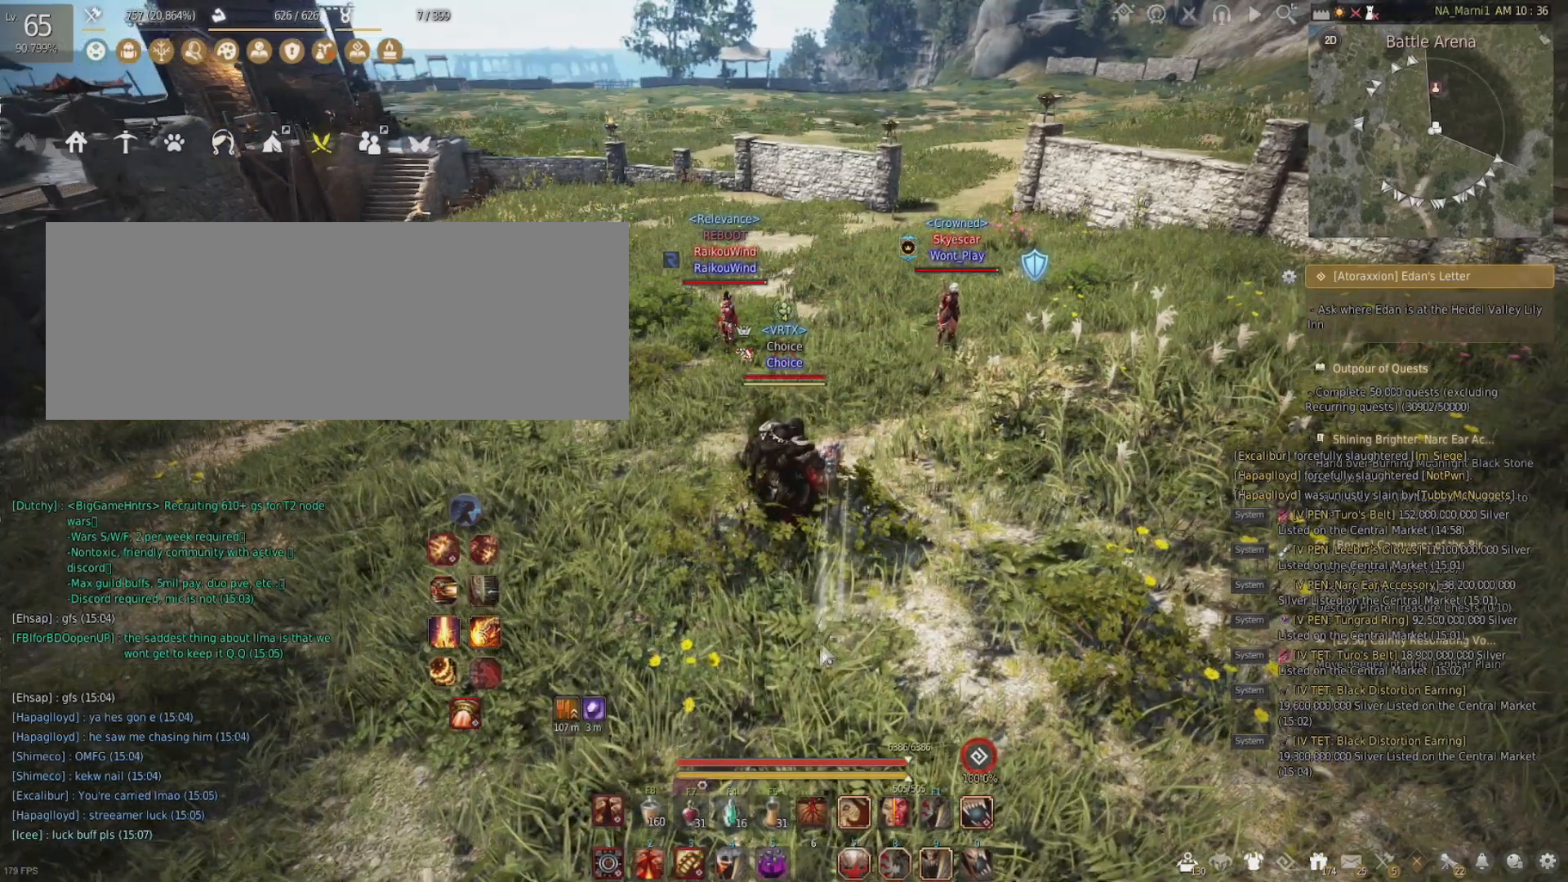
{"keys": [], "mouse": [], "events": []}
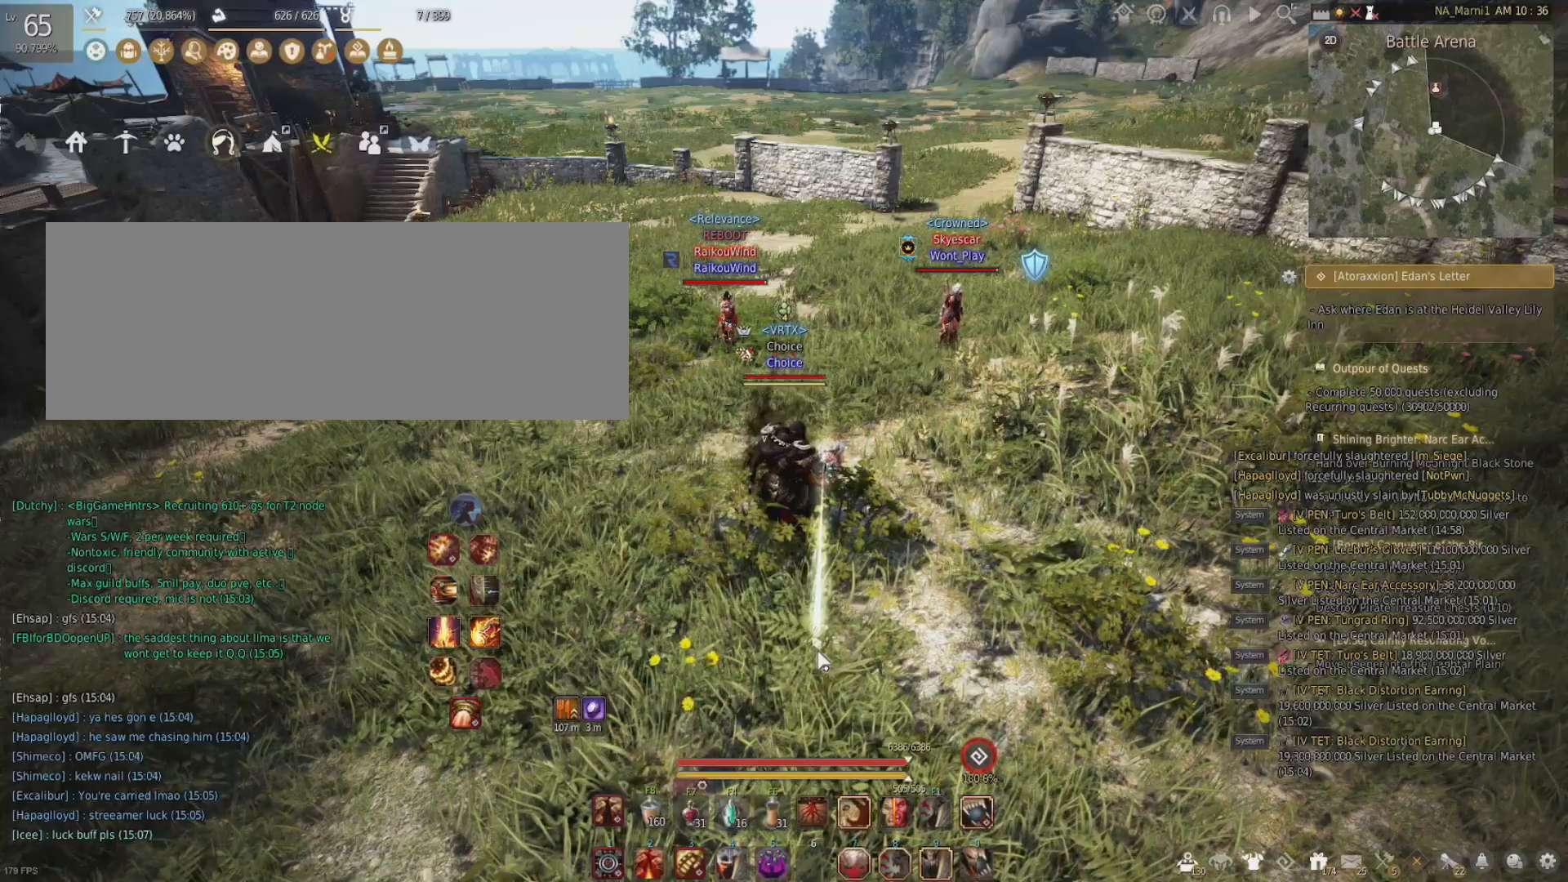
{"keys": ["d"], "mouse": [], "events": [[67, "w", "down"], [167, "w", "up"], [468, "d", "down"]]}
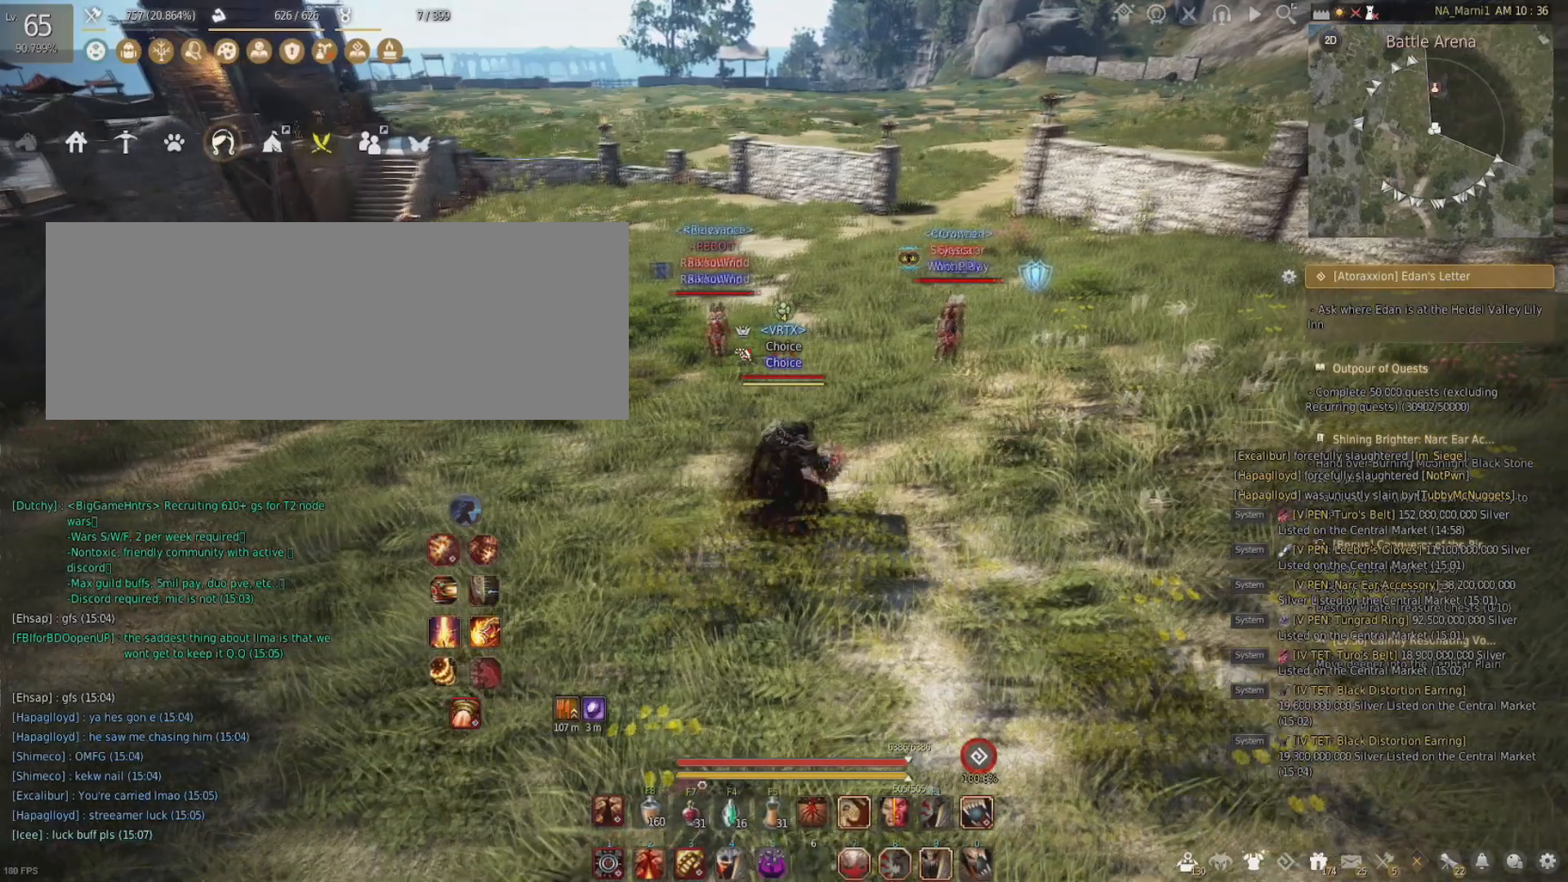
{"keys": [], "mouse": [], "events": [[100, "d", "up"]]}